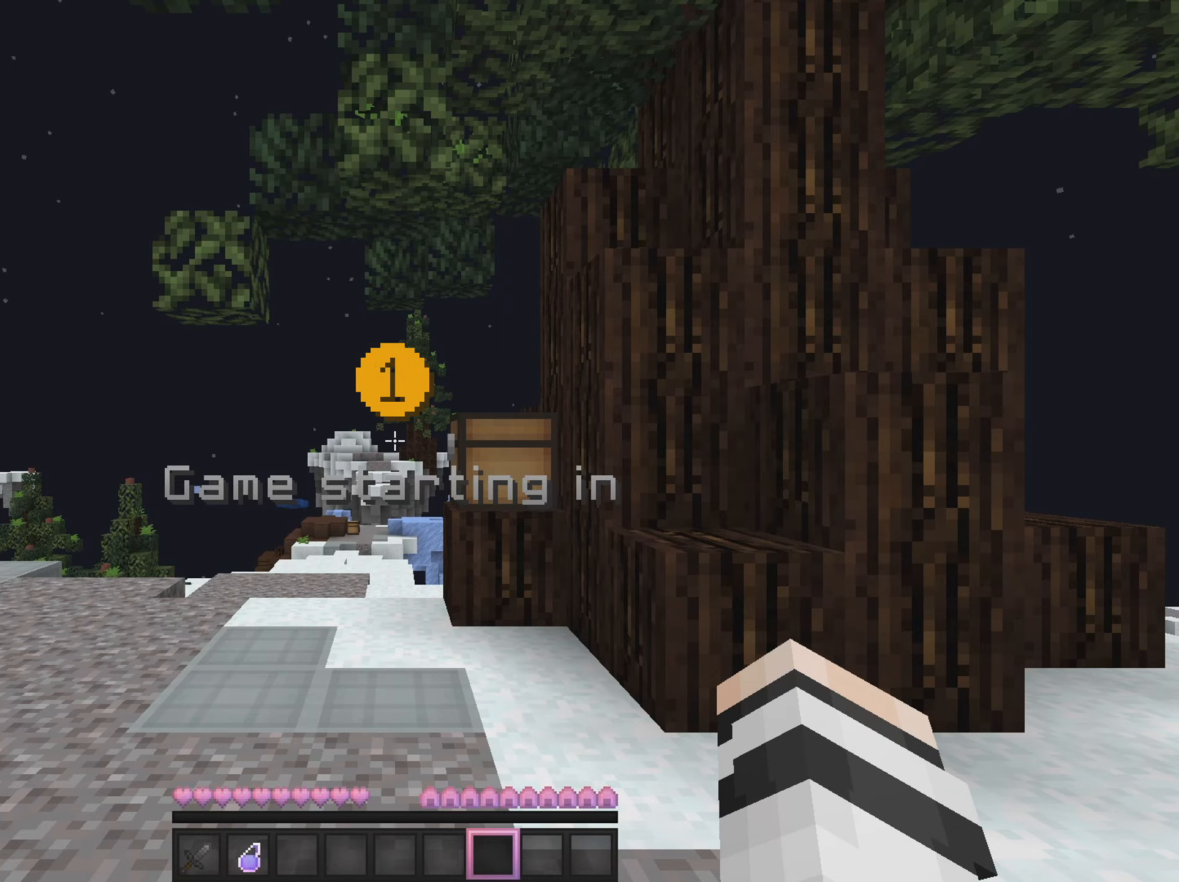
Gameplay with keyboard and mouse; each line is a JSON object with the keys and mouse buttons held at the frame after it. "events" lists presses ("down") and releases ("up") of "a", "d", "s", "w", "mouse_left" and "mouse_right" between this image and that frame as [ms after this image, input, new state], when the widget could be followed in between. "mouse_left", "mouse_right" = the "left", "right" buttons of the "mouse" list. No other keys are recorded. Fast repeated clicks can show as one long hold. Mouse movement is not recorded.
{"keys": [], "mouse": [], "events": []}
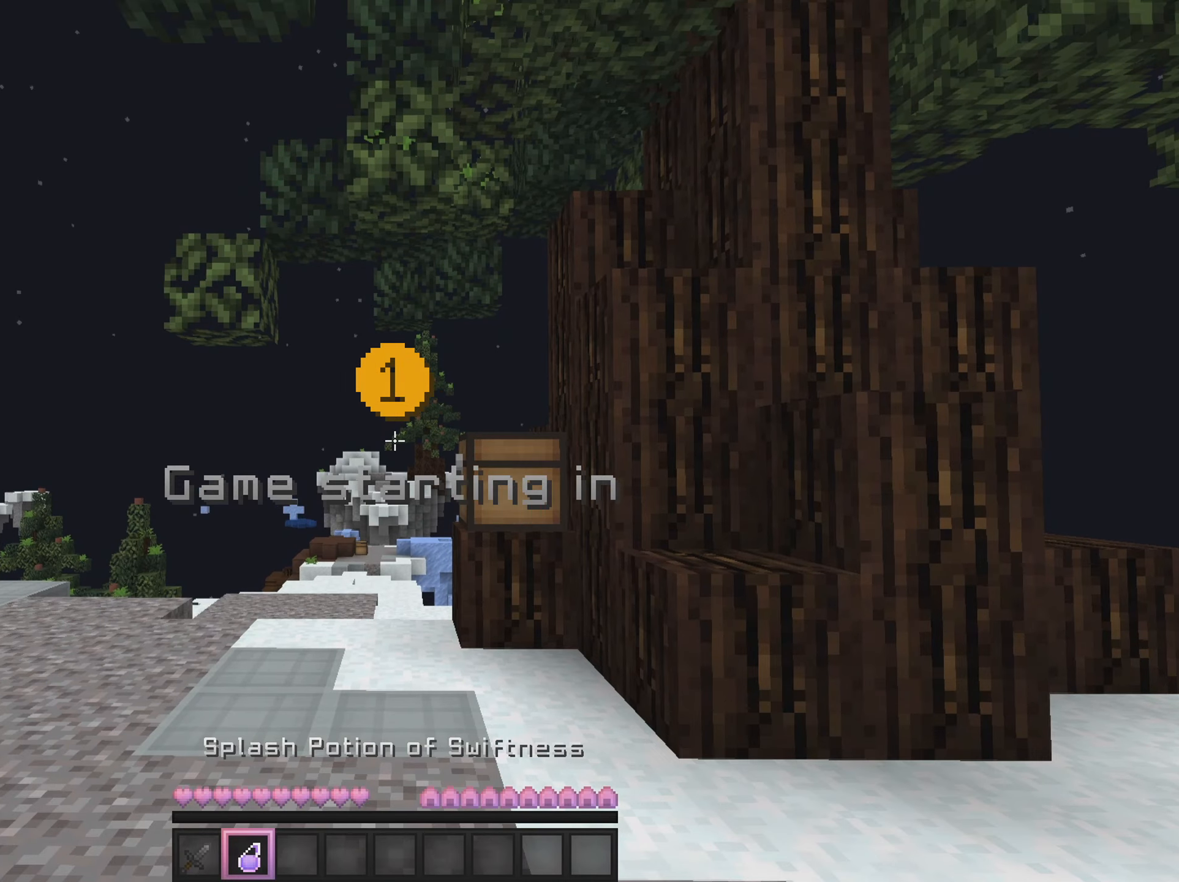
{"keys": [], "mouse": ["right"], "events": [[384, "mouse_right", "down"]]}
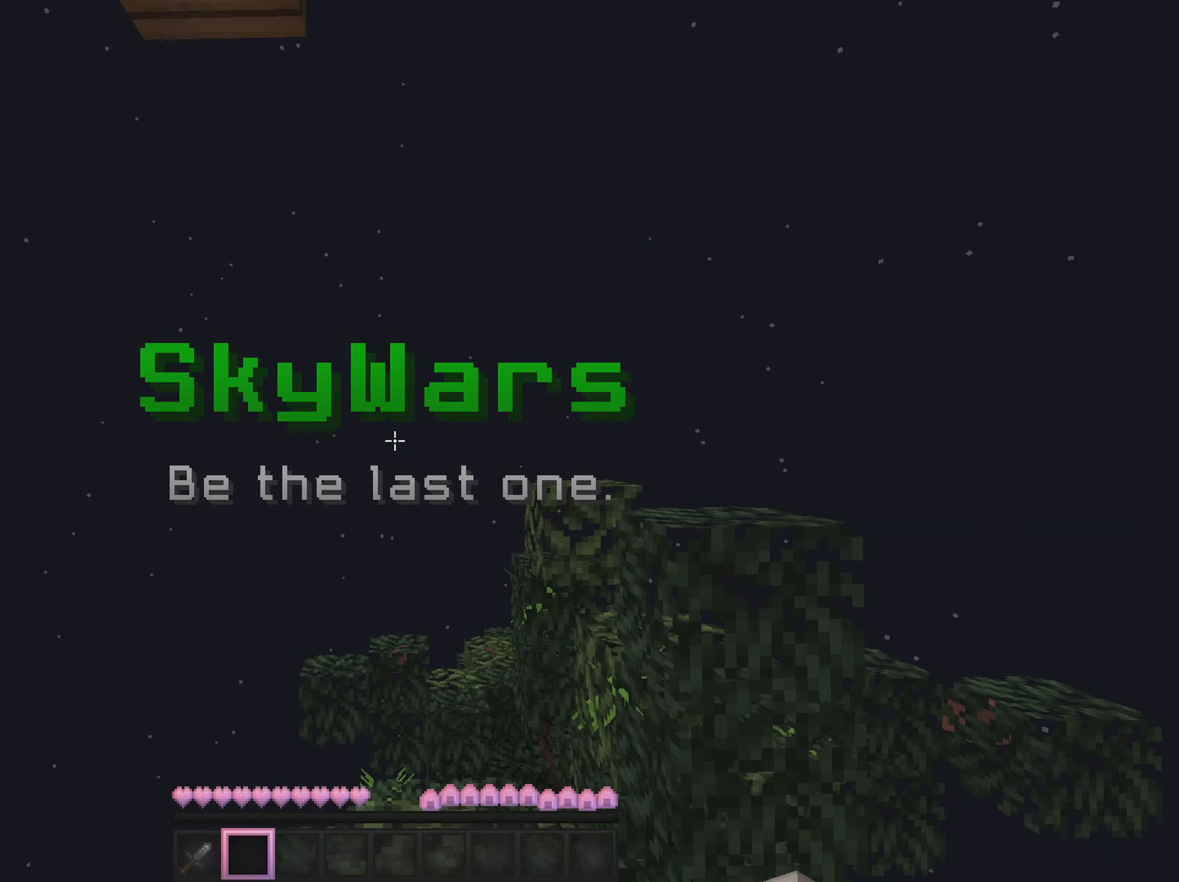
{"keys": [], "mouse": [], "events": [[383, "mouse_right", "up"]]}
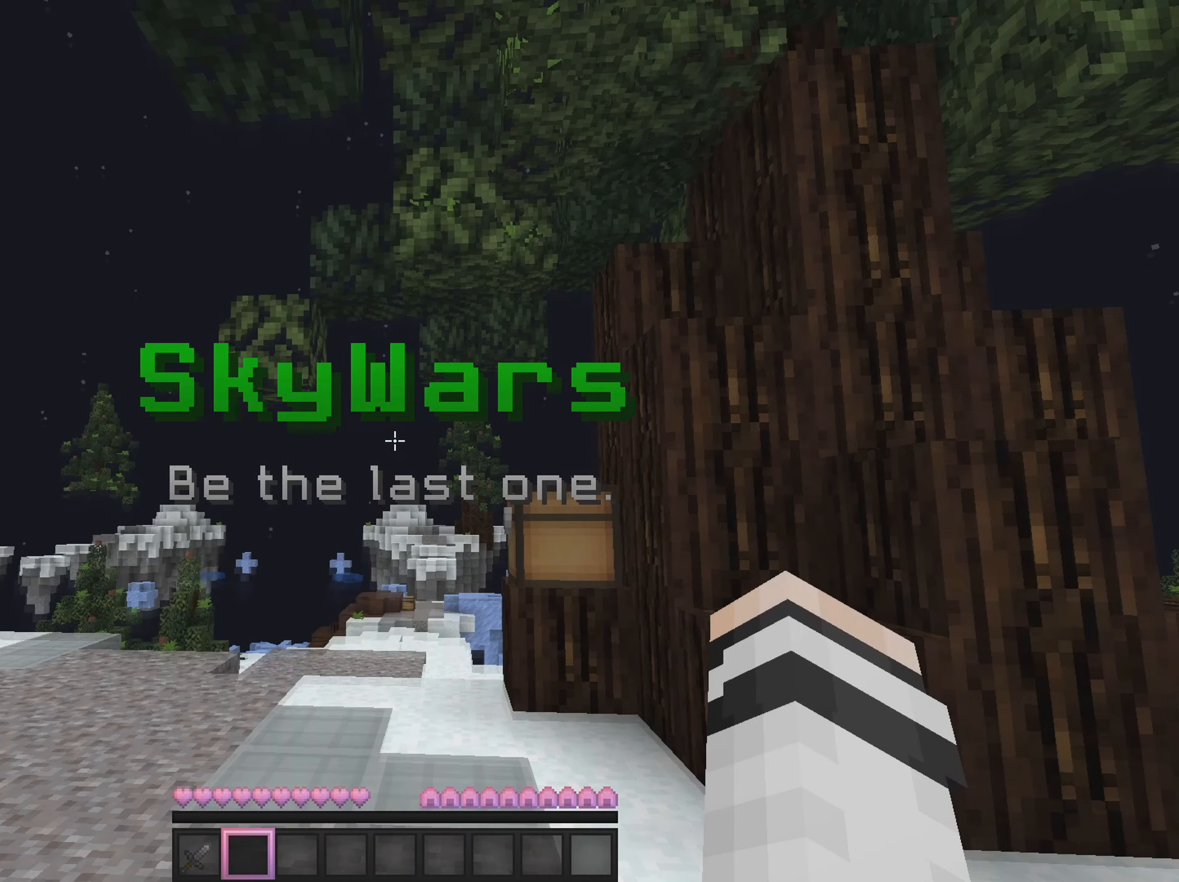
{"keys": [], "mouse": [], "events": []}
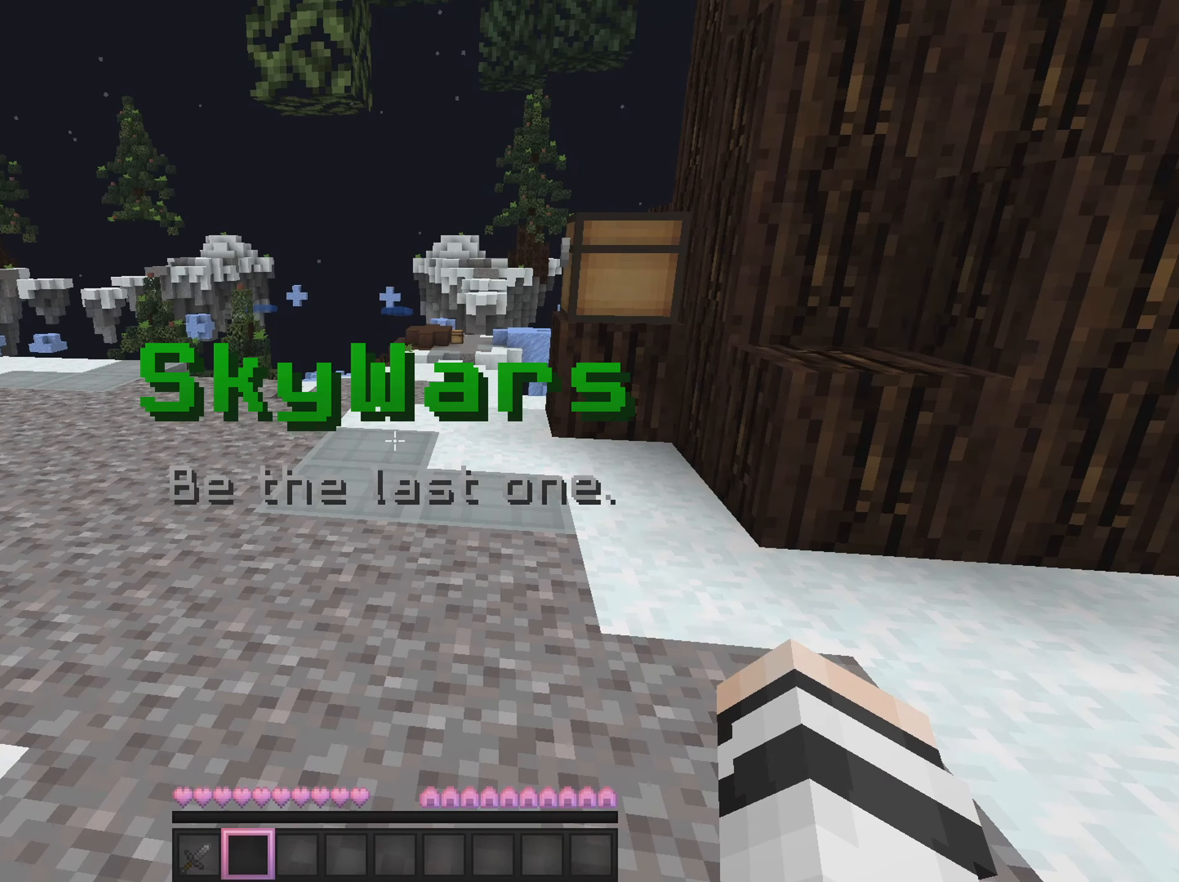
{"keys": [], "mouse": [], "events": [[133, "w", "down"], [433, "mouse_right", "down"], [433, "w", "up"], [483, "mouse_right", "up"]]}
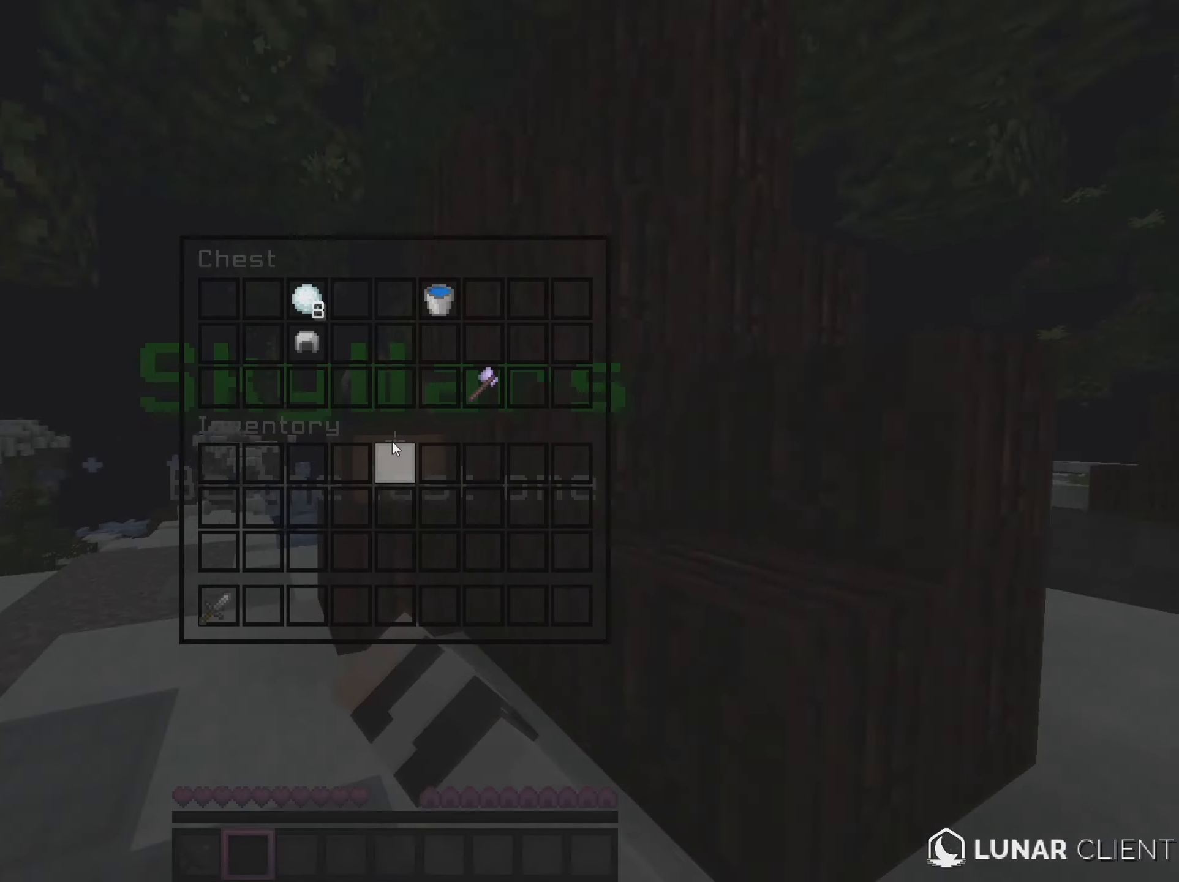
{"keys": ["w"], "mouse": [], "events": [[434, "w", "down"]]}
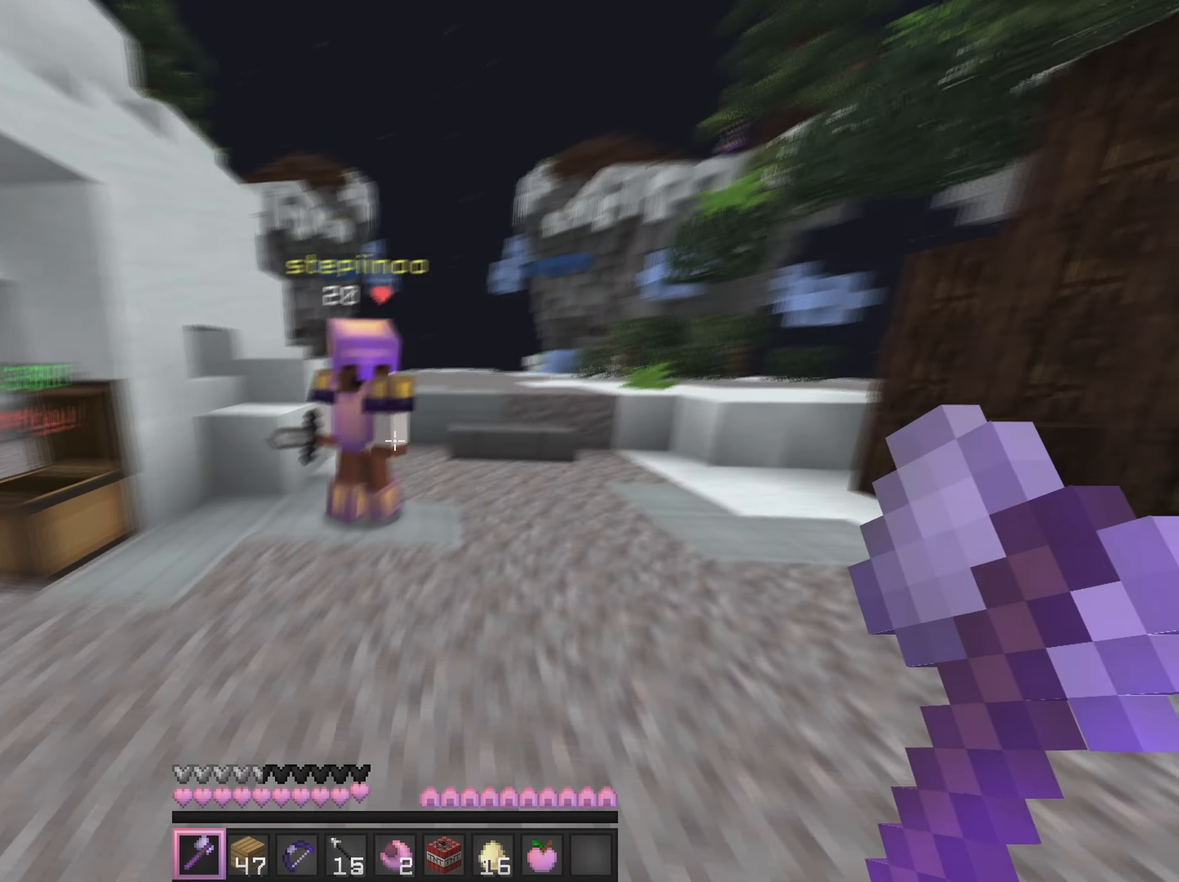
{"keys": ["a", "w"], "mouse": [], "events": [[83, "a", "down"], [166, "mouse_left", "down"], [300, "mouse_left", "up"]]}
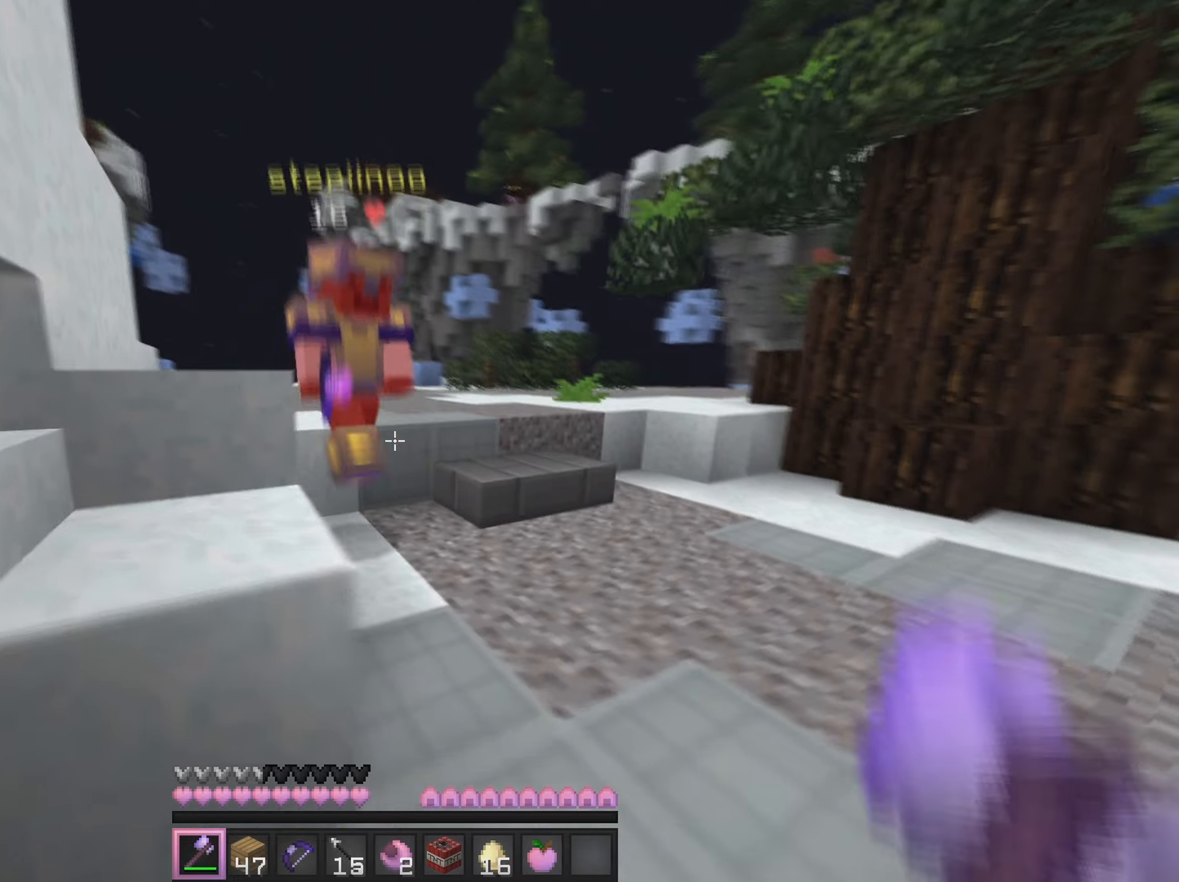
{"keys": ["d", "w"], "mouse": [], "events": [[50, "w", "up"], [67, "a", "up"], [67, "d", "down"], [234, "w", "down"]]}
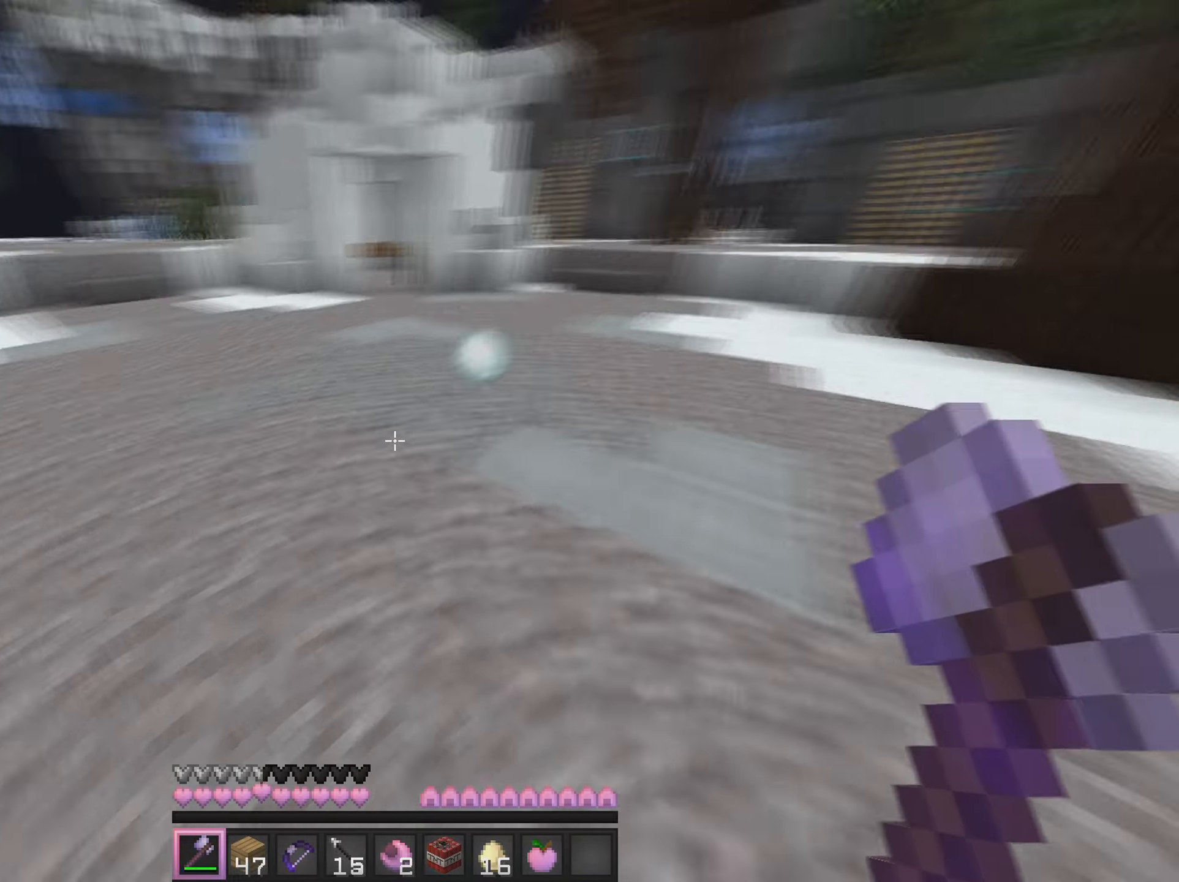
{"keys": ["w"], "mouse": ["right"], "events": [[17, "d", "up"], [334, "mouse_right", "down"]]}
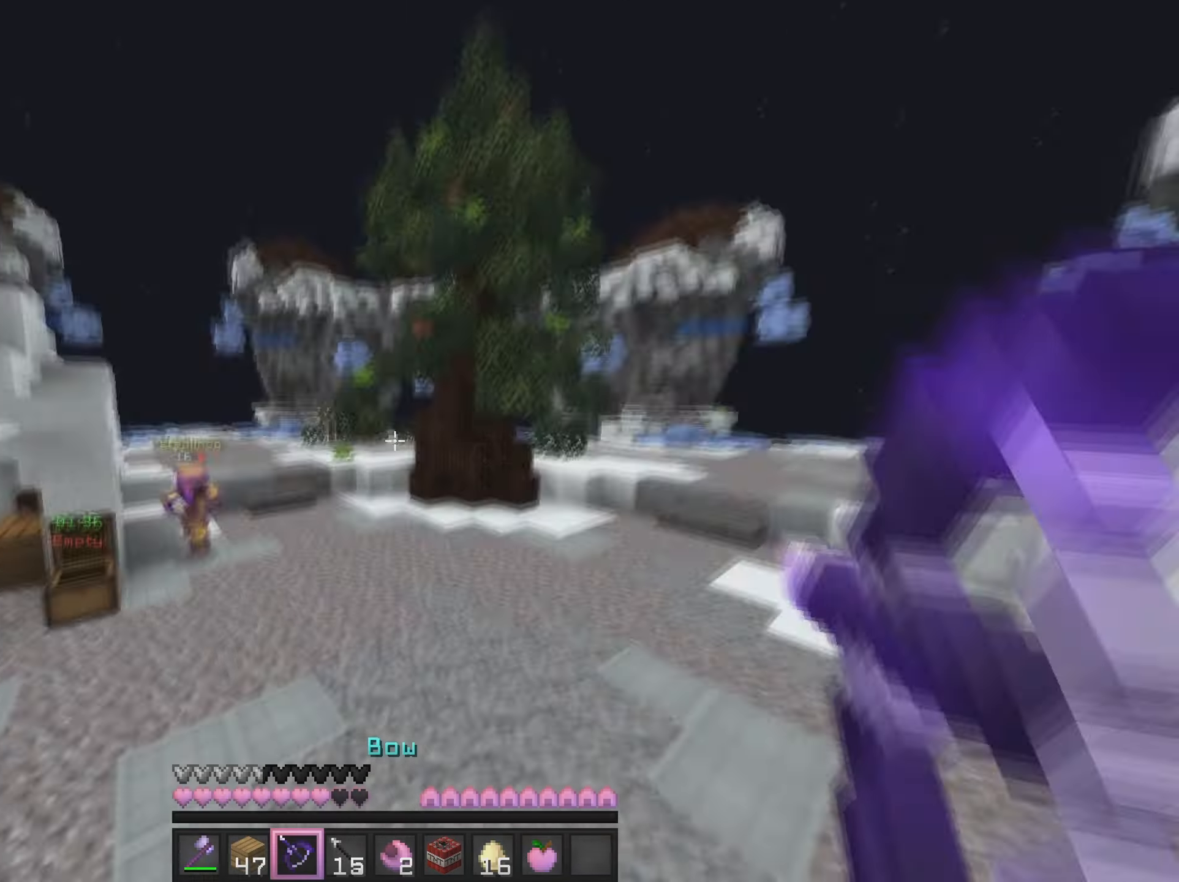
{"keys": ["w"], "mouse": ["right"], "events": [[101, "s", "down"], [117, "w", "up"], [451, "w", "down"], [484, "s", "up"]]}
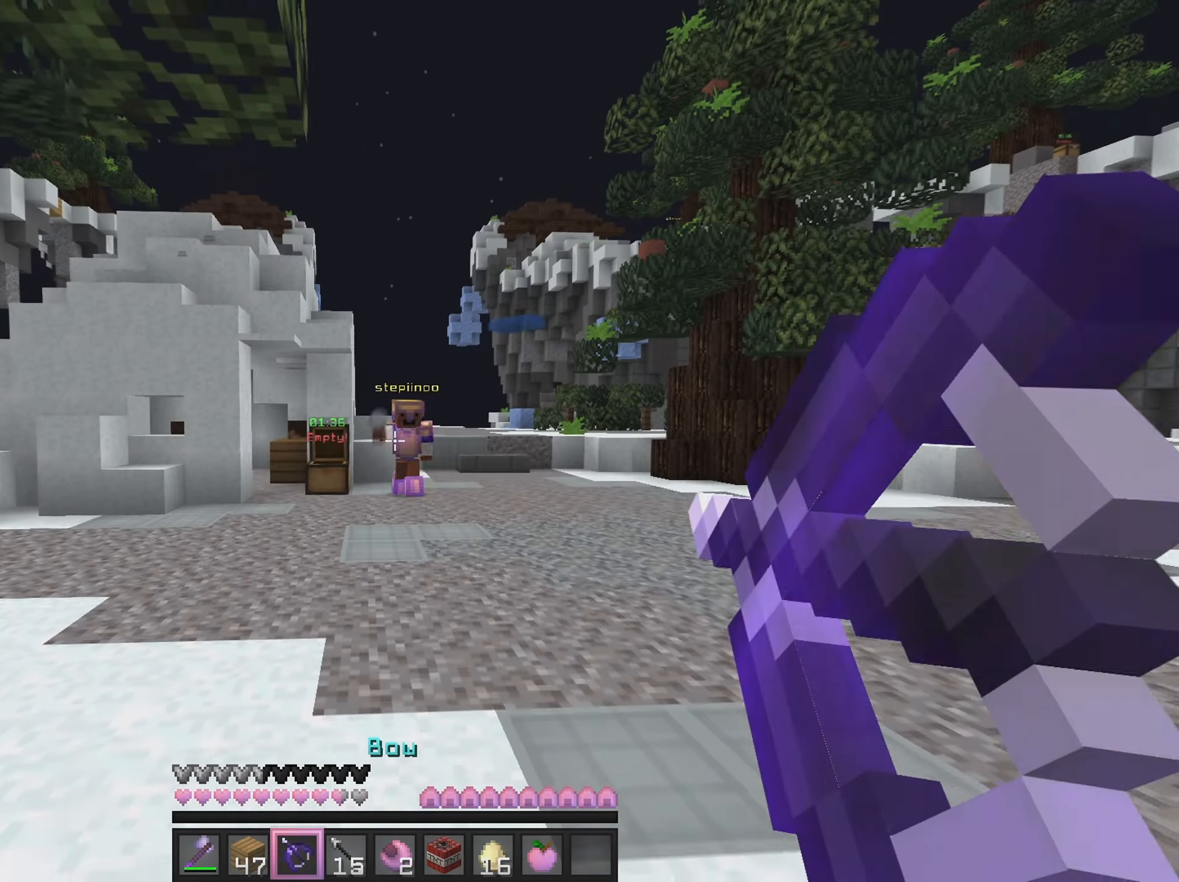
{"keys": ["d", "w"], "mouse": ["left", "right"], "events": [[100, "d", "down"], [300, "mouse_right", "up"], [400, "mouse_left", "down"], [400, "mouse_right", "down"]]}
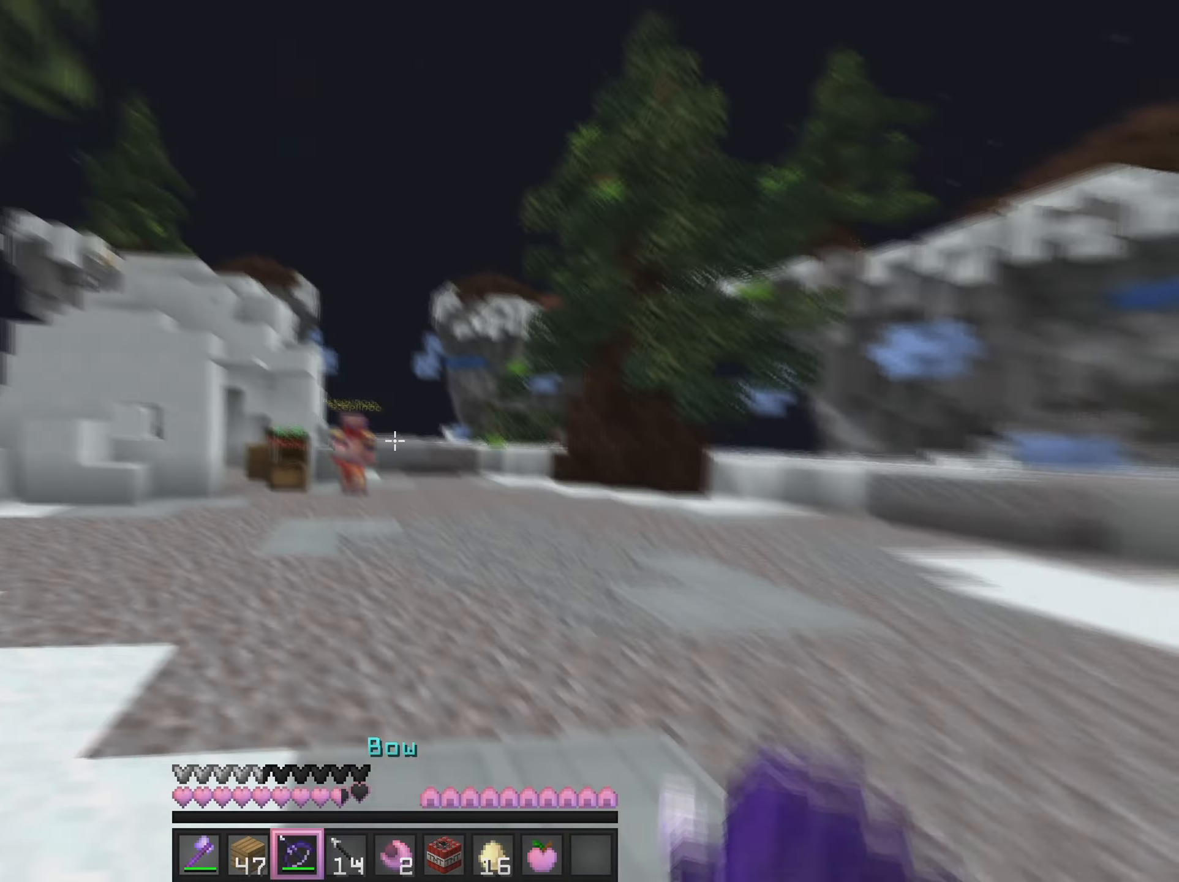
{"keys": ["d", "w"], "mouse": ["right"], "events": [[17, "mouse_left", "up"]]}
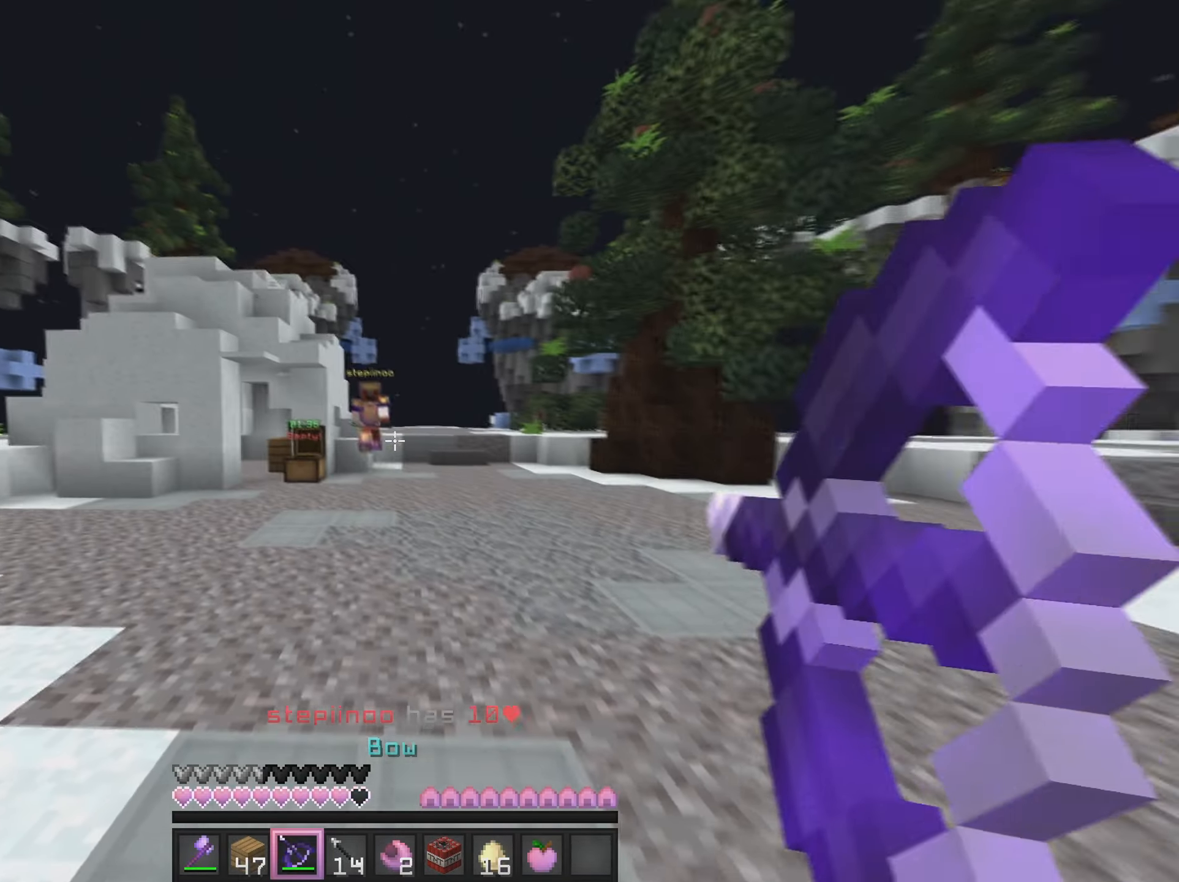
{"keys": ["d", "w"], "mouse": ["right"], "events": []}
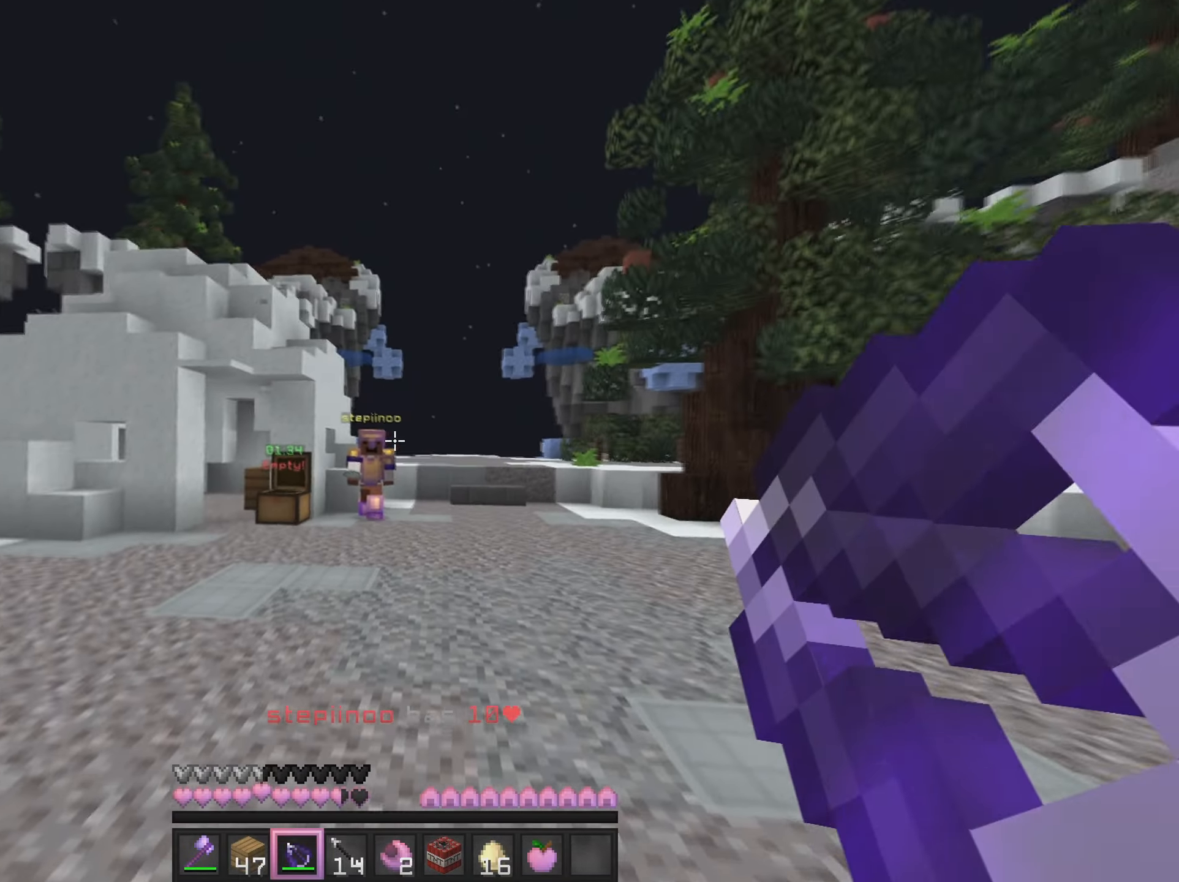
{"keys": ["a", "w"], "mouse": ["right"], "events": [[84, "a", "down"], [84, "d", "up"], [167, "mouse_right", "up"], [267, "mouse_right", "down"]]}
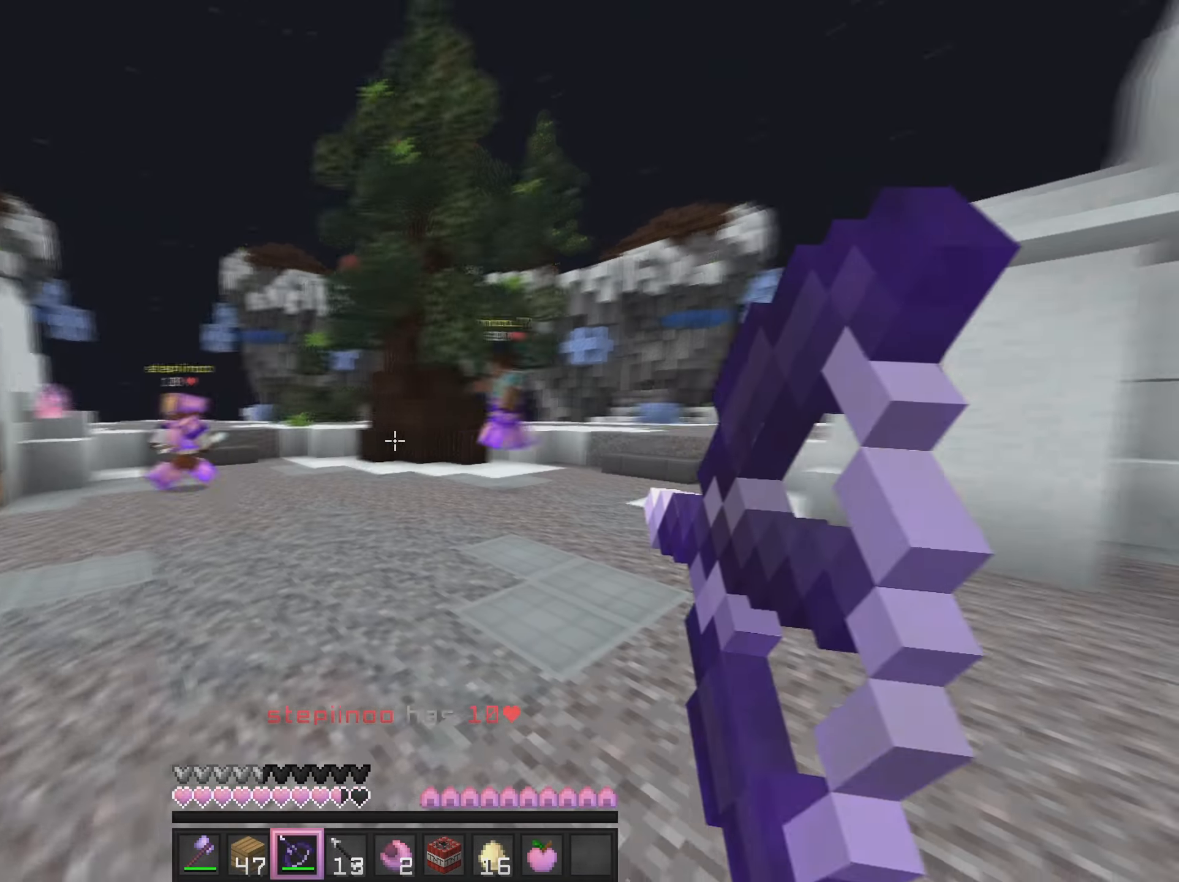
{"keys": ["a", "w"], "mouse": ["right"], "events": [[183, "w", "up"], [334, "w", "down"]]}
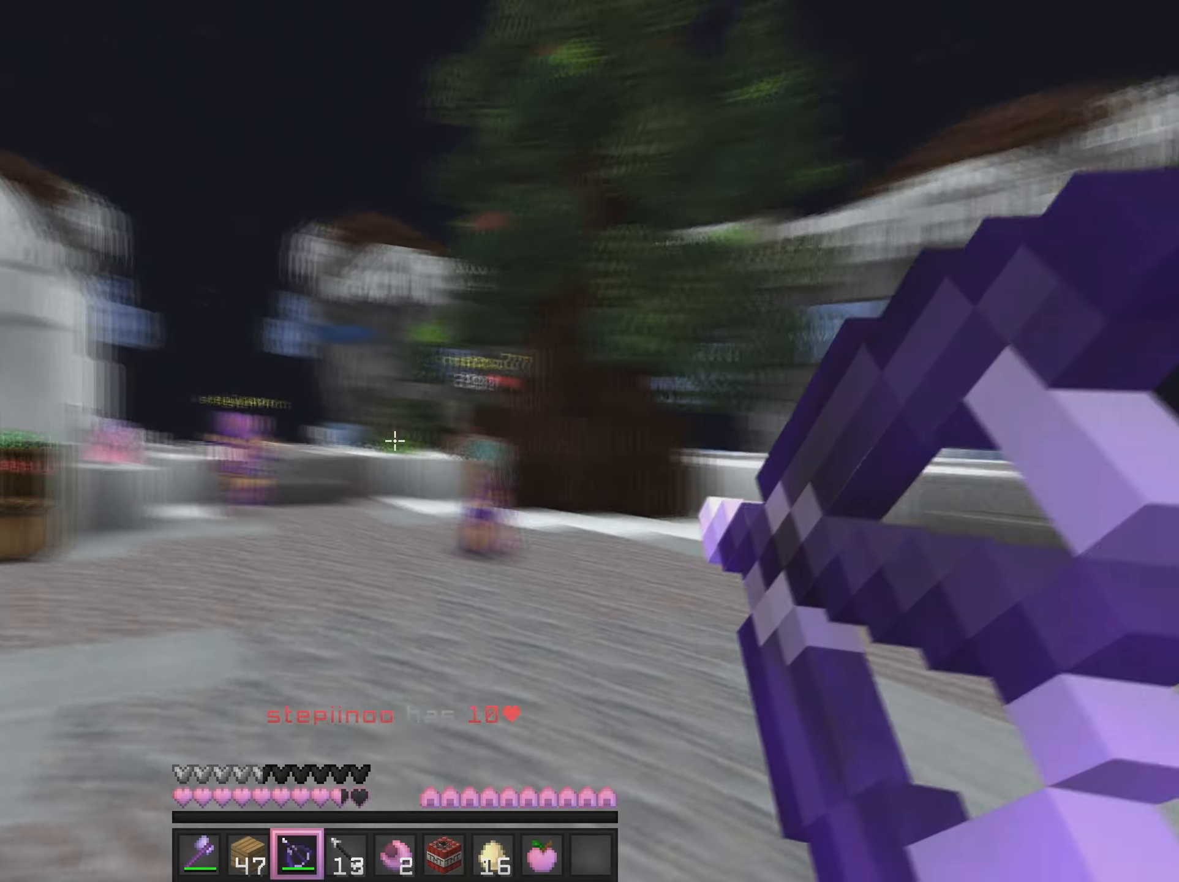
{"keys": ["w"], "mouse": ["right"], "events": [[267, "a", "up"]]}
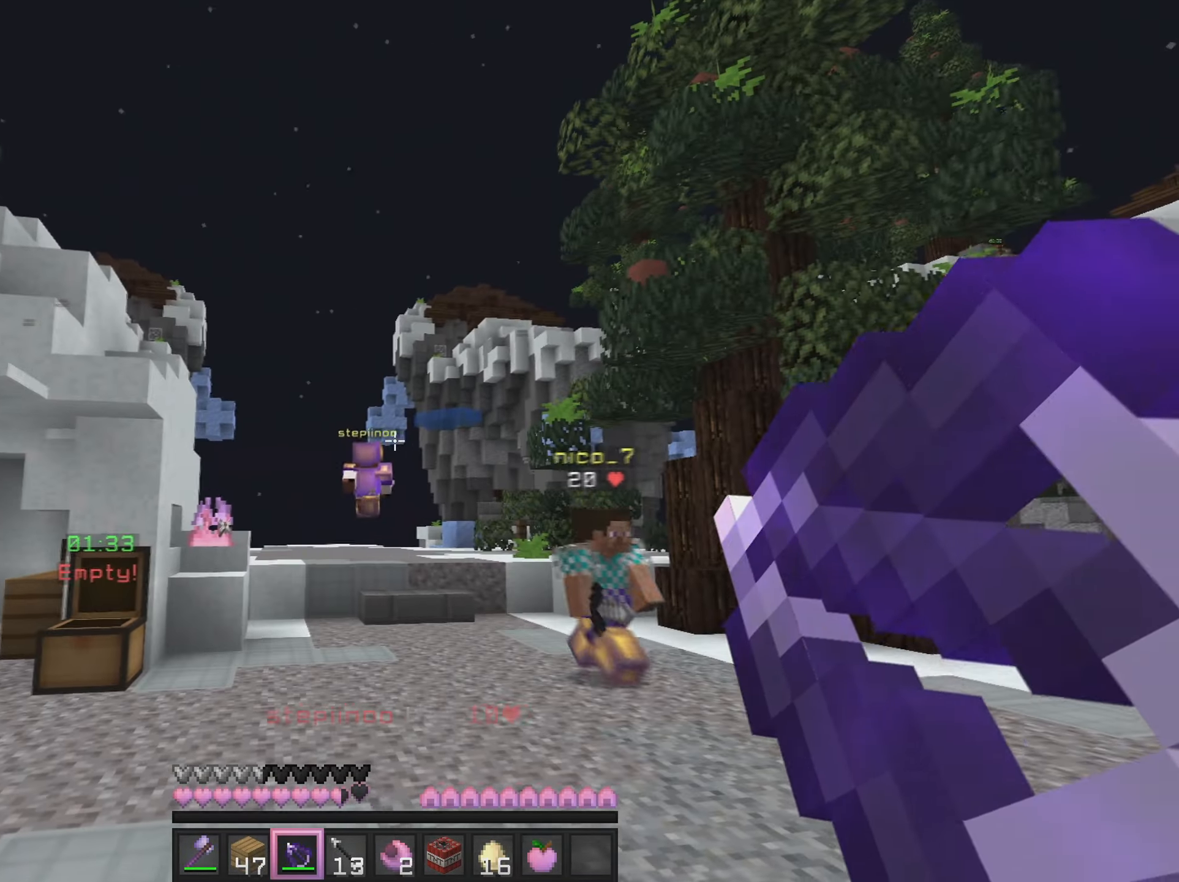
{"keys": ["d", "w"], "mouse": ["right"], "events": [[133, "mouse_right", "up"], [200, "mouse_right", "down"], [334, "d", "down"]]}
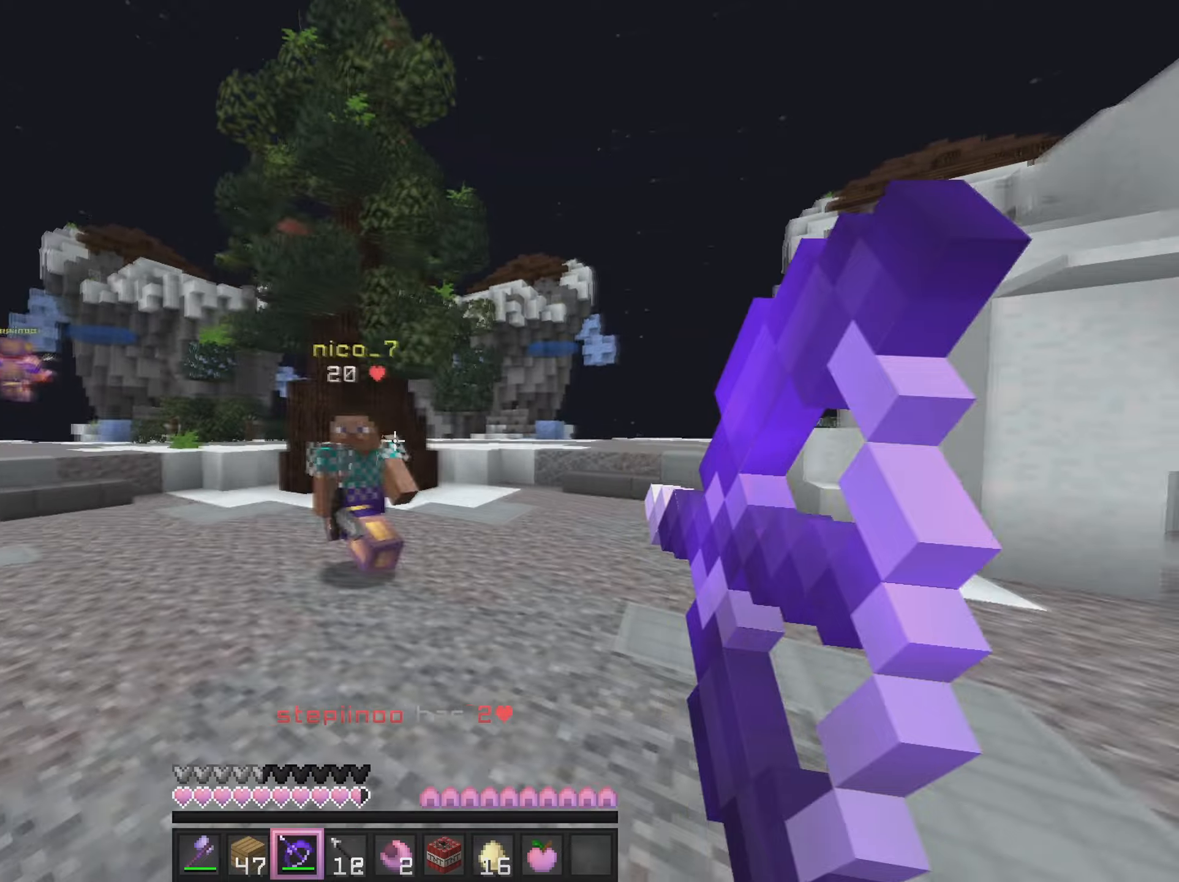
{"keys": ["d", "w"], "mouse": [], "events": [[83, "mouse_right", "up"], [267, "mouse_left", "down"], [400, "mouse_left", "up"]]}
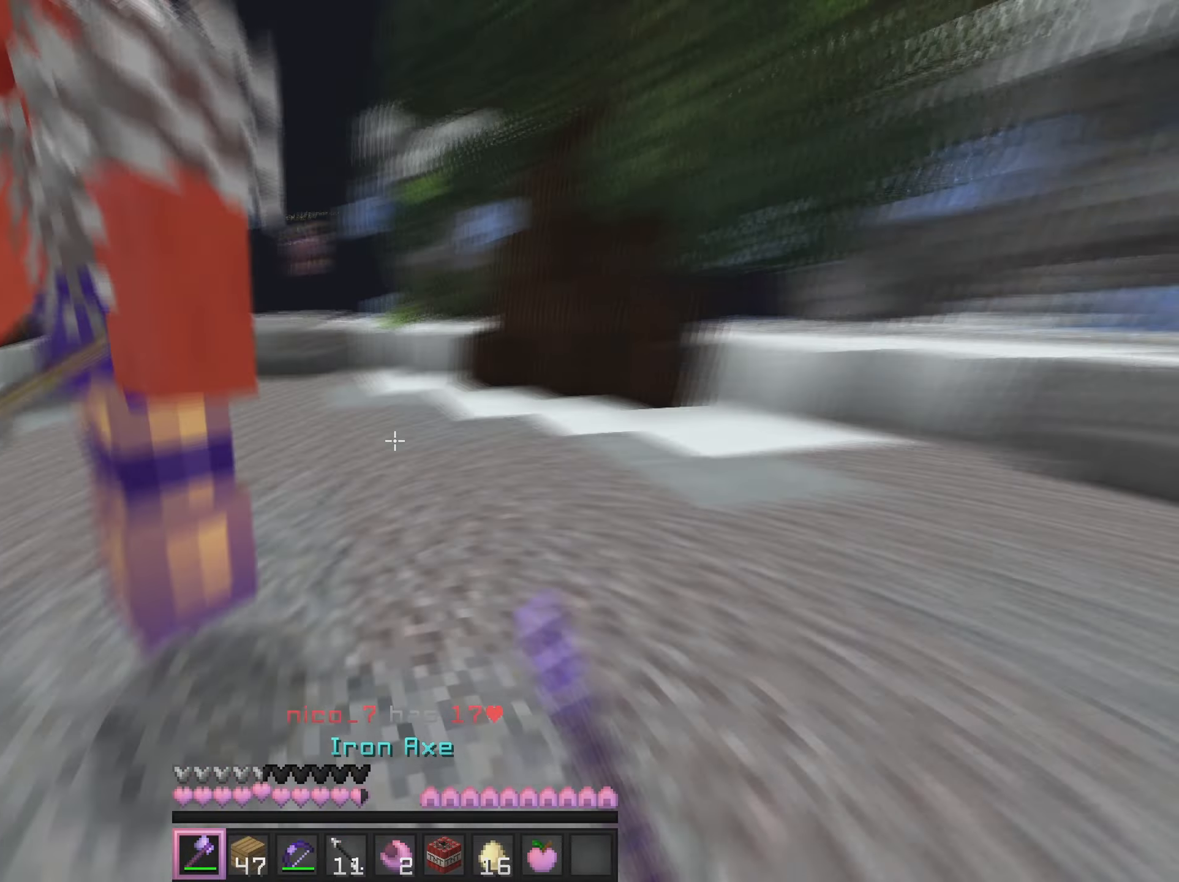
{"keys": ["a", "w"], "mouse": [], "events": [[150, "w", "up"], [300, "mouse_left", "down"], [334, "w", "down"], [401, "a", "down"], [434, "mouse_left", "up"], [467, "d", "up"]]}
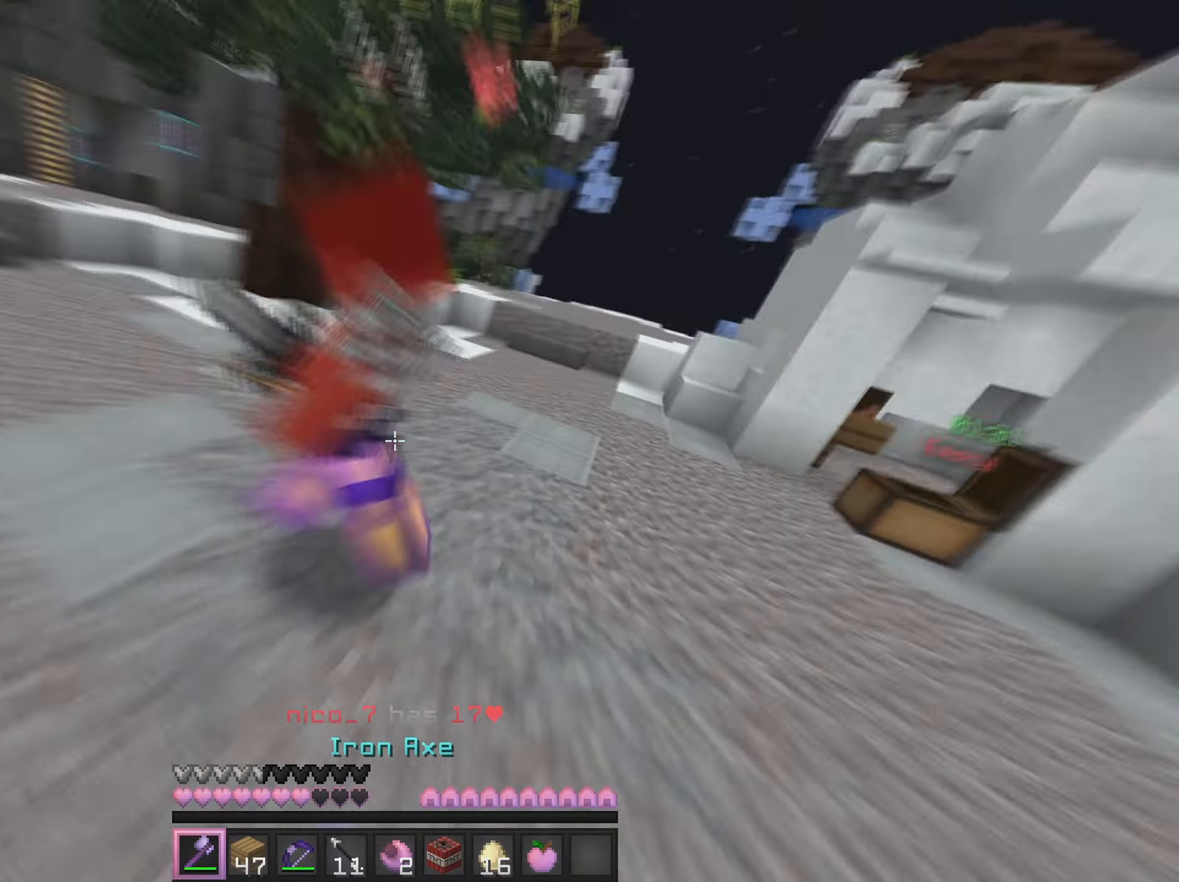
{"keys": ["a", "w"], "mouse": [], "events": [[16, "w", "up"], [250, "w", "down"], [383, "w", "up"], [467, "w", "down"]]}
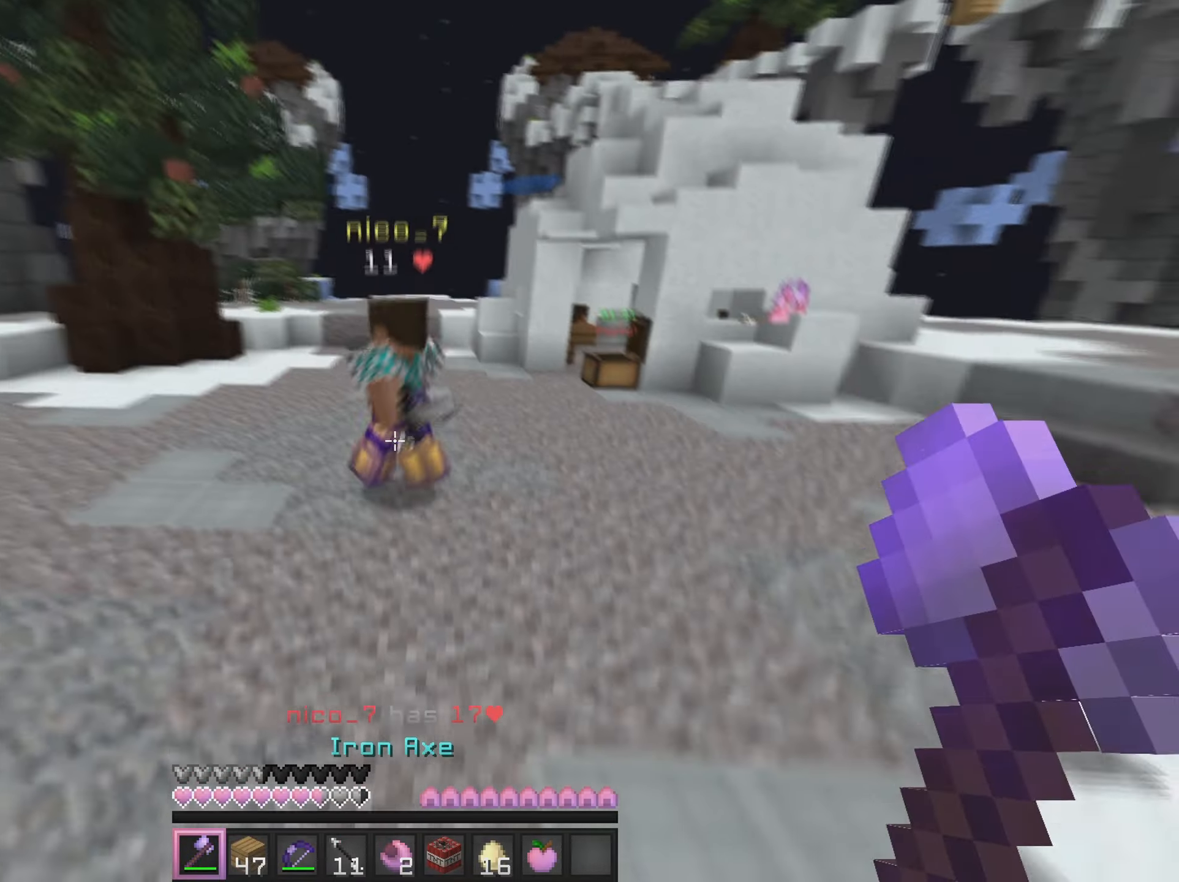
{"keys": ["a", "w"], "mouse": [], "events": []}
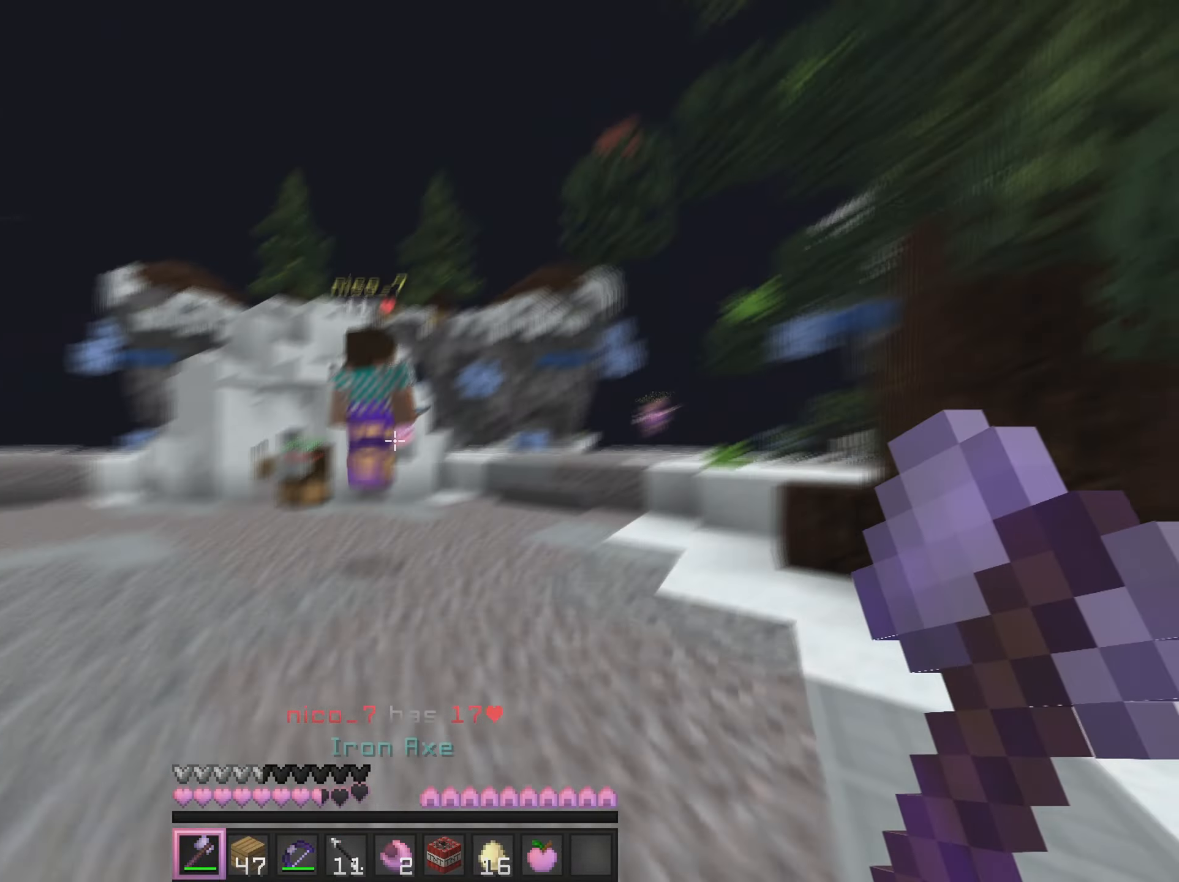
{"keys": ["w"], "mouse": [], "events": [[50, "a", "up"]]}
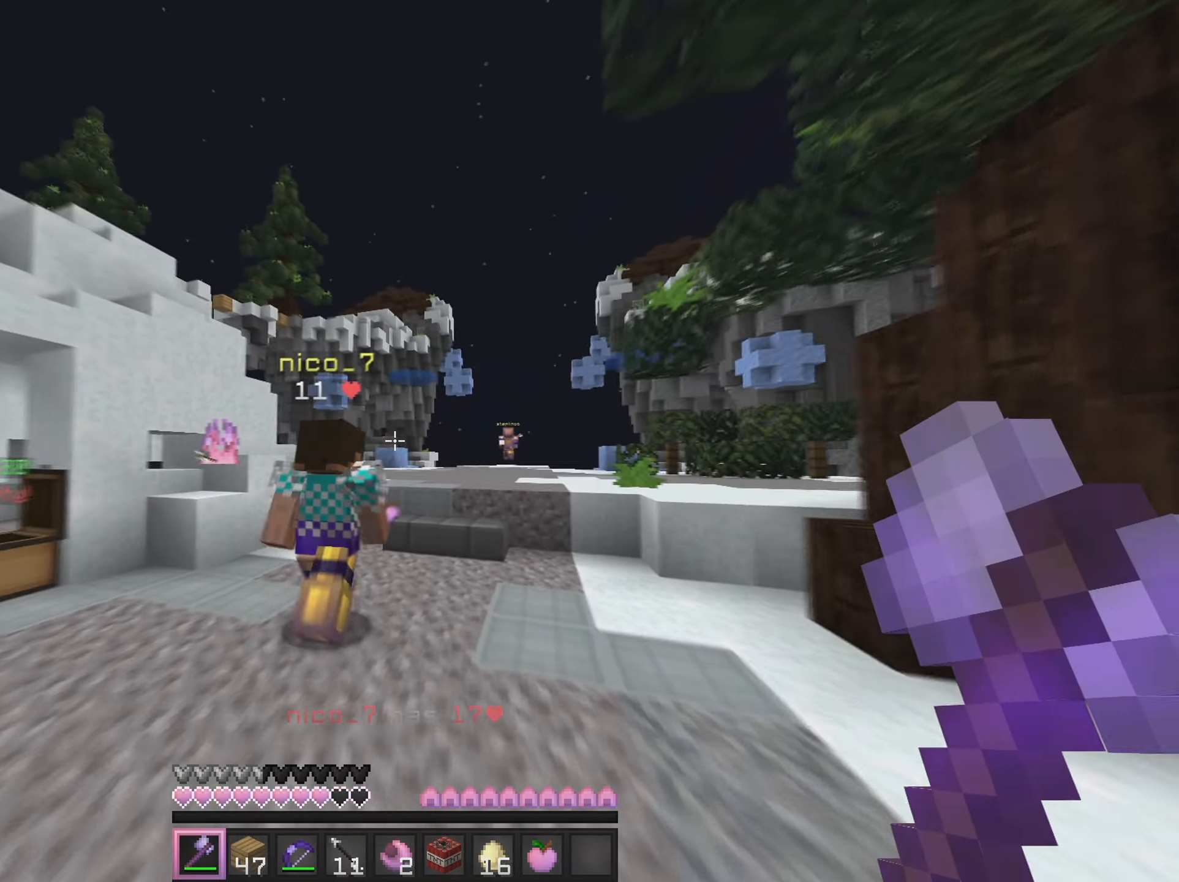
{"keys": ["w"], "mouse": [], "events": [[300, "mouse_left", "down"], [401, "mouse_left", "up"]]}
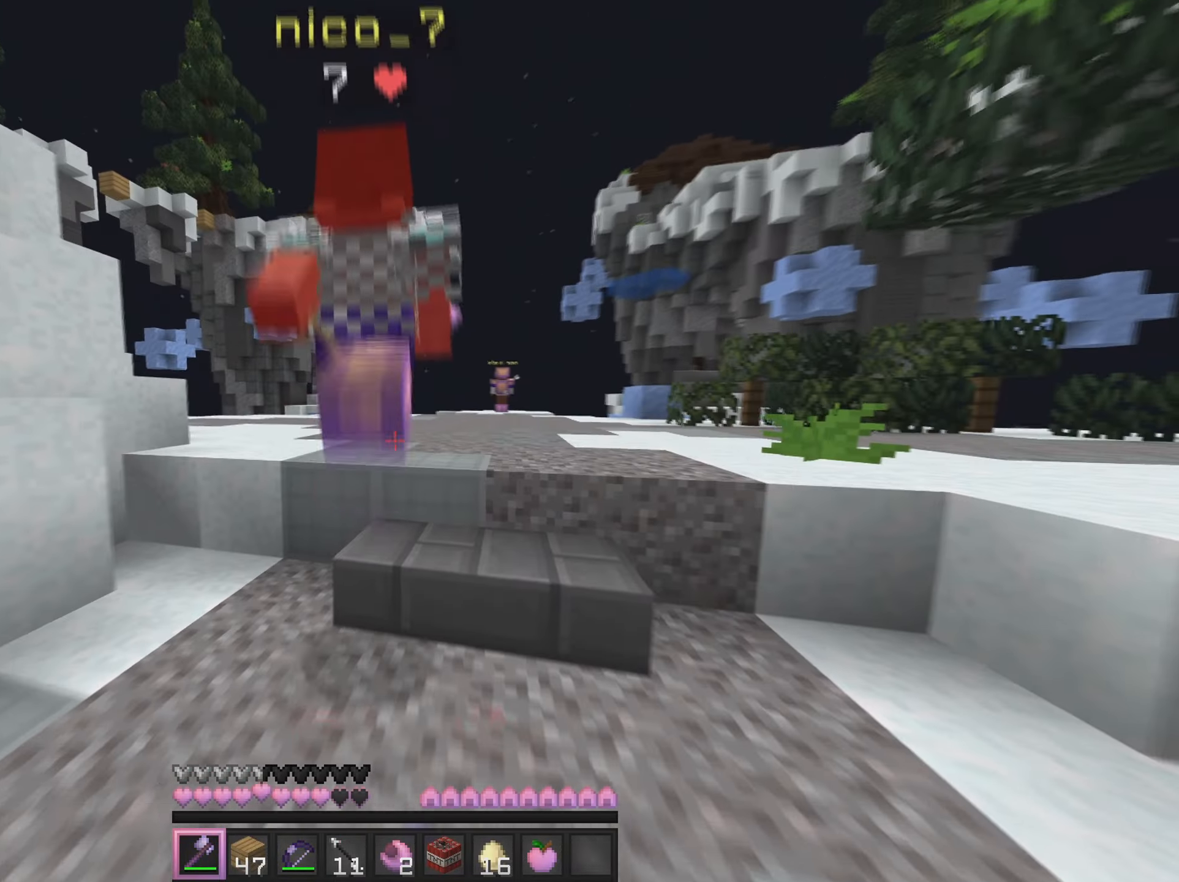
{"keys": ["w"], "mouse": [], "events": []}